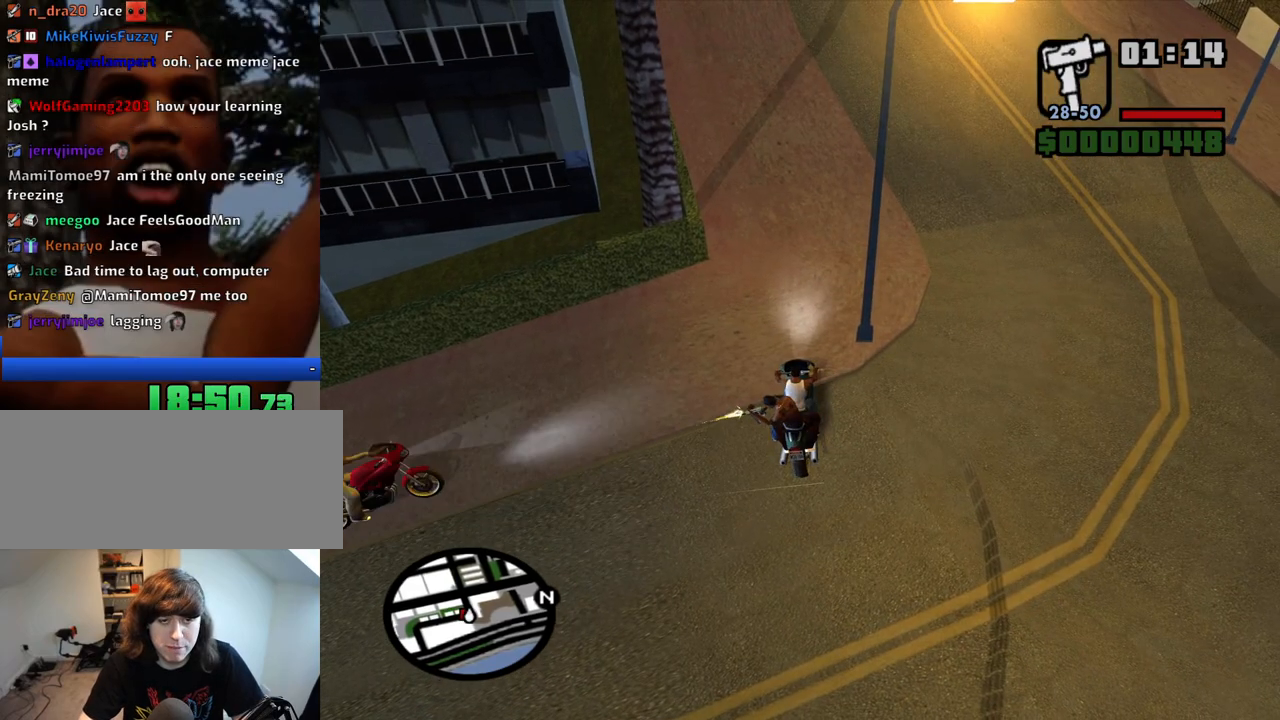
Gameplay with keyboard and mouse; each line is a JSON object with the keys and mouse buttons held at the frame after it. "events" lists presses ("down") and releases ("up") of "1", "2", "3", "4", "5", "6", "8", "a", "alt", "c", "ctrl", "d", "down", "e", "escape", "f", "f1", "f2", "f3", "g", "h", "left", "num2", "q", "r", "right", "s", "shift", "space", "t", "tab", "up", "v", "w", "x", "z", "mouse_left", "mouse_middle", "mouse_right", "mouse_wheel_up" and "mouse_wheel_down" between this image and that frame as [ms after this image, input, new state], when the widget could be followed in between. "mouse_left", "mouse_middle", "mouse_right", "mouse_wheel_up", "mouse_wheel_down" = the "left", "middle", "right", "wheel_up", "wheel_down" buttons of the "mouse" list. No other keys are recorded. Mouse movement is not recorded.
{"keys": ["w"], "mouse": ["left"], "events": [[233, "d", "down"], [233, "mouse_left", "down"], [317, "d", "up"]]}
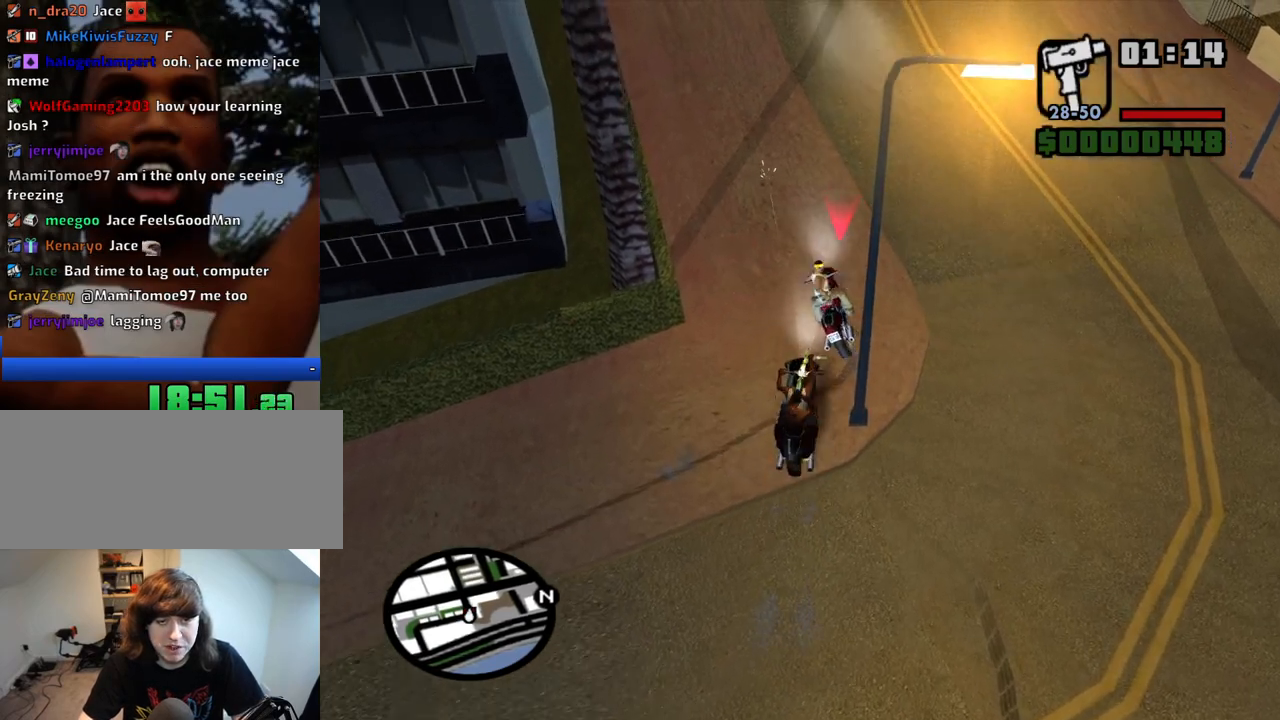
{"keys": ["w"], "mouse": ["left"], "events": [[150, "a", "down"], [433, "a", "up"]]}
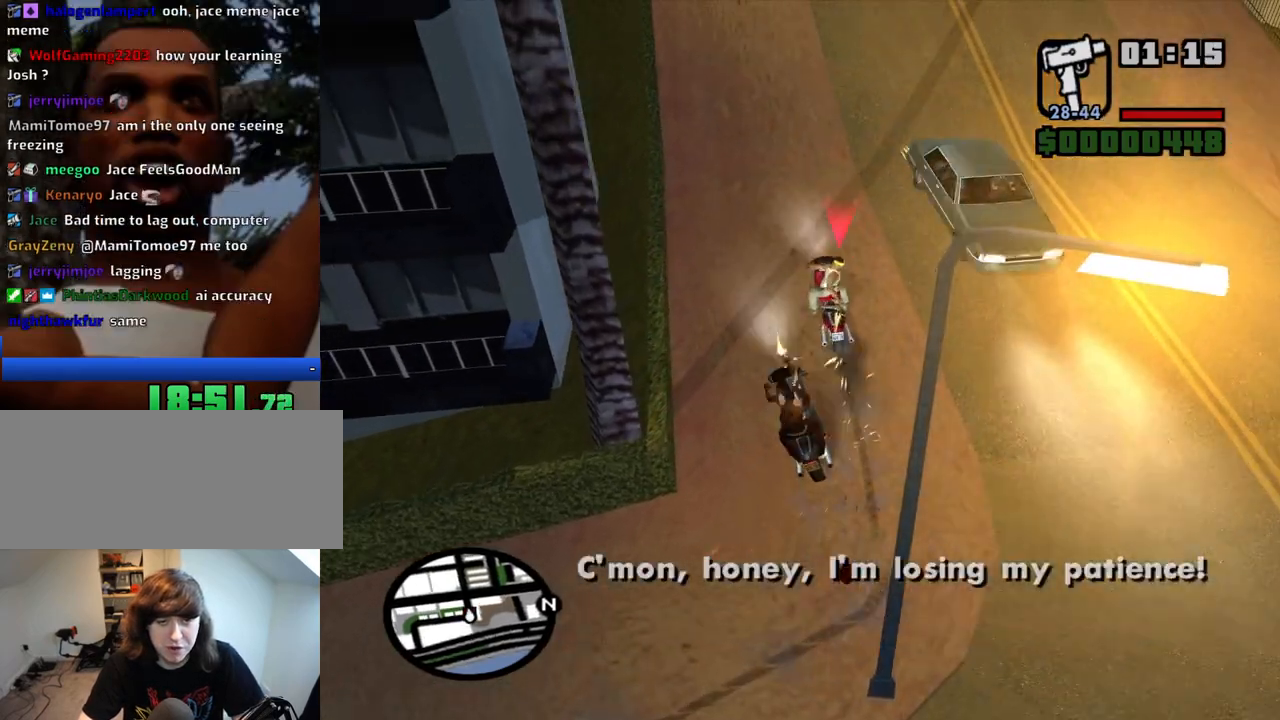
{"keys": ["w"], "mouse": ["left"], "events": [[217, "d", "down"], [350, "d", "up"]]}
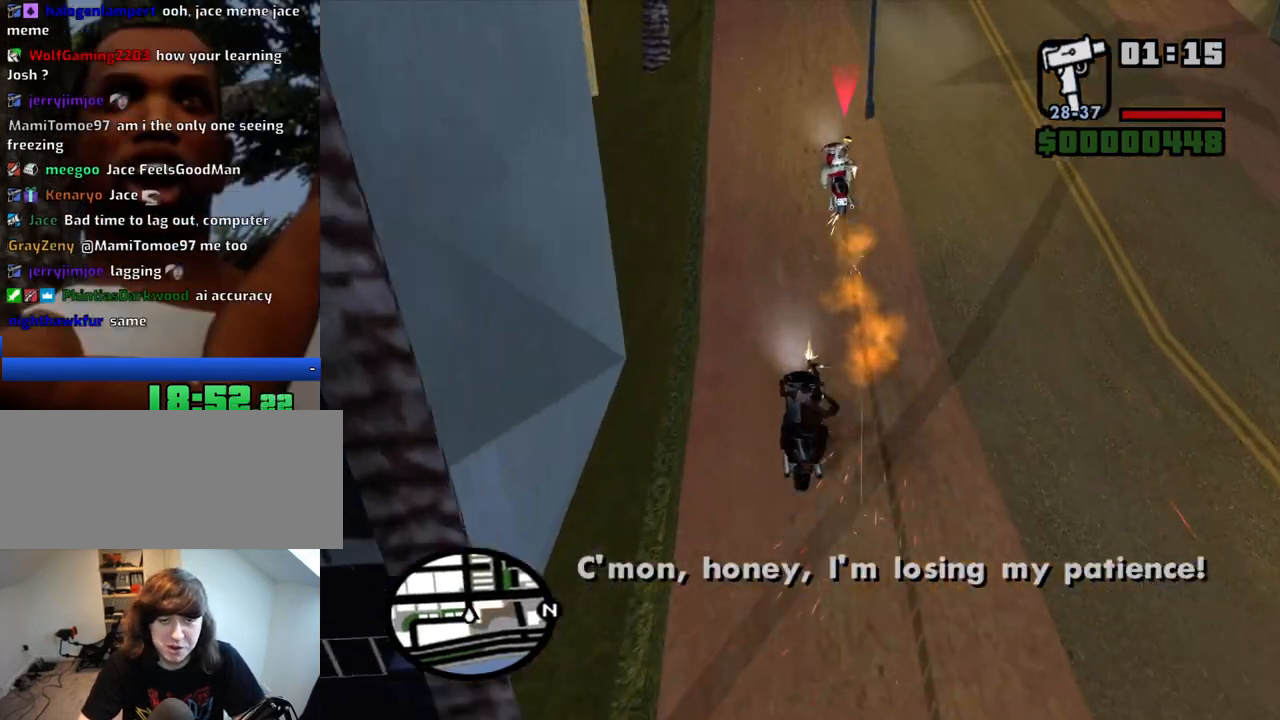
{"keys": ["w"], "mouse": [], "events": [[133, "mouse_left", "up"], [317, "d", "down"], [417, "d", "up"]]}
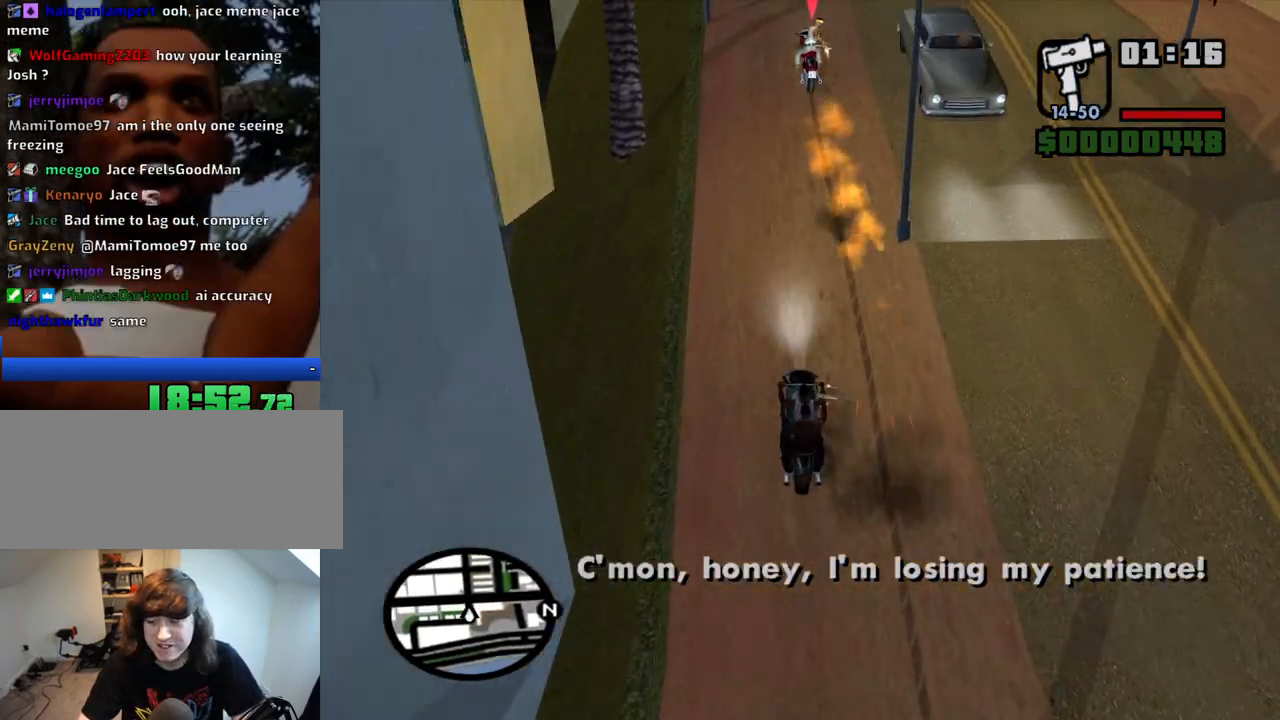
{"keys": ["w"], "mouse": [], "events": []}
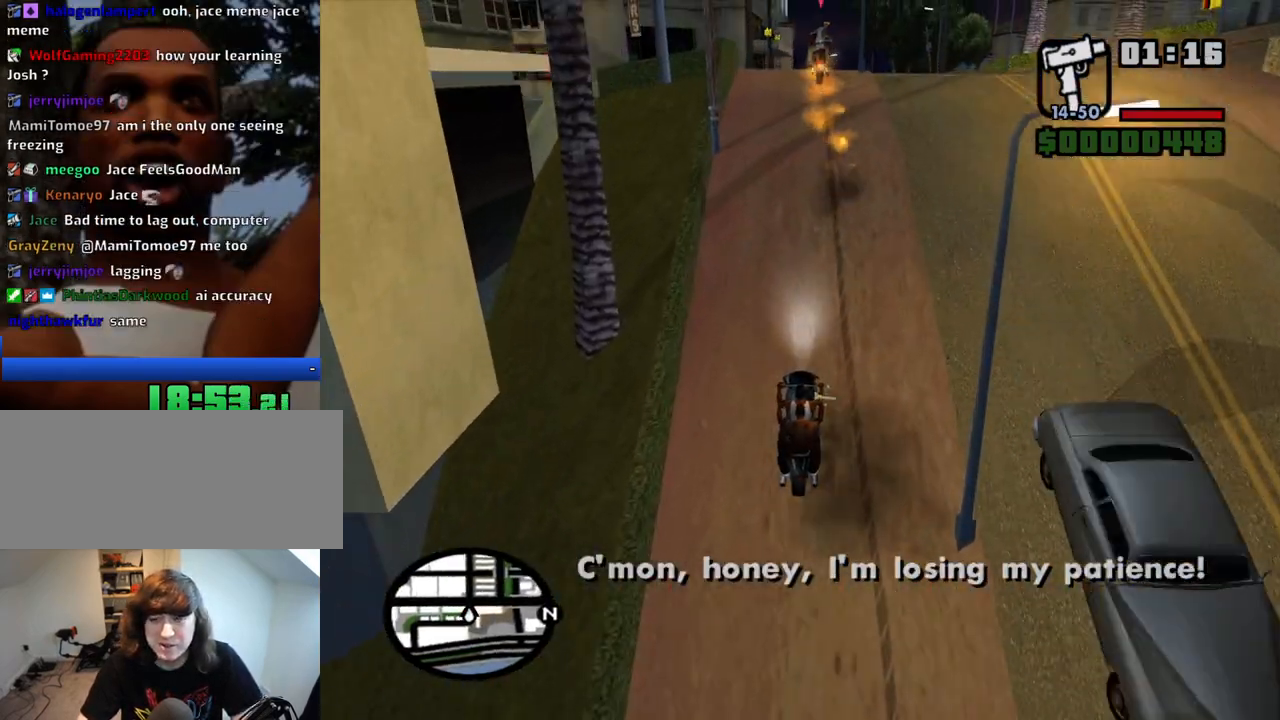
{"keys": ["w"], "mouse": [], "events": [[300, "d", "down"], [400, "d", "up"]]}
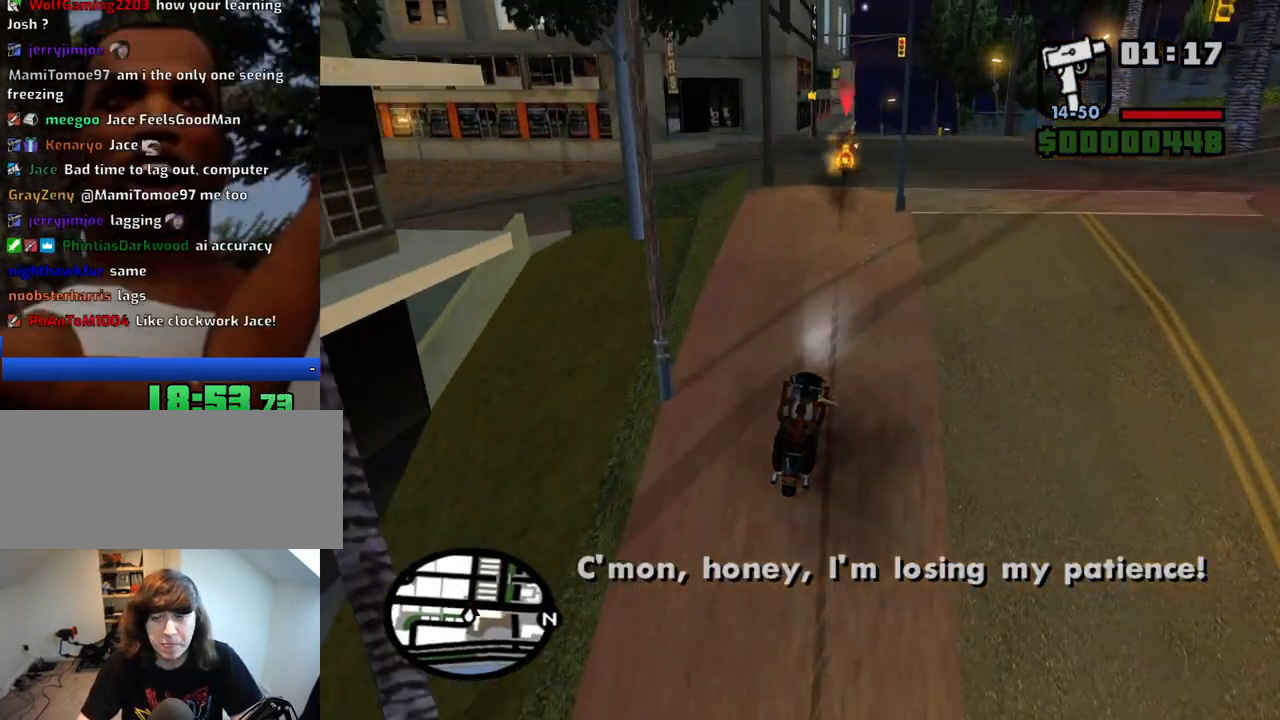
{"keys": ["a", "w"], "mouse": [], "events": [[133, "a", "down"]]}
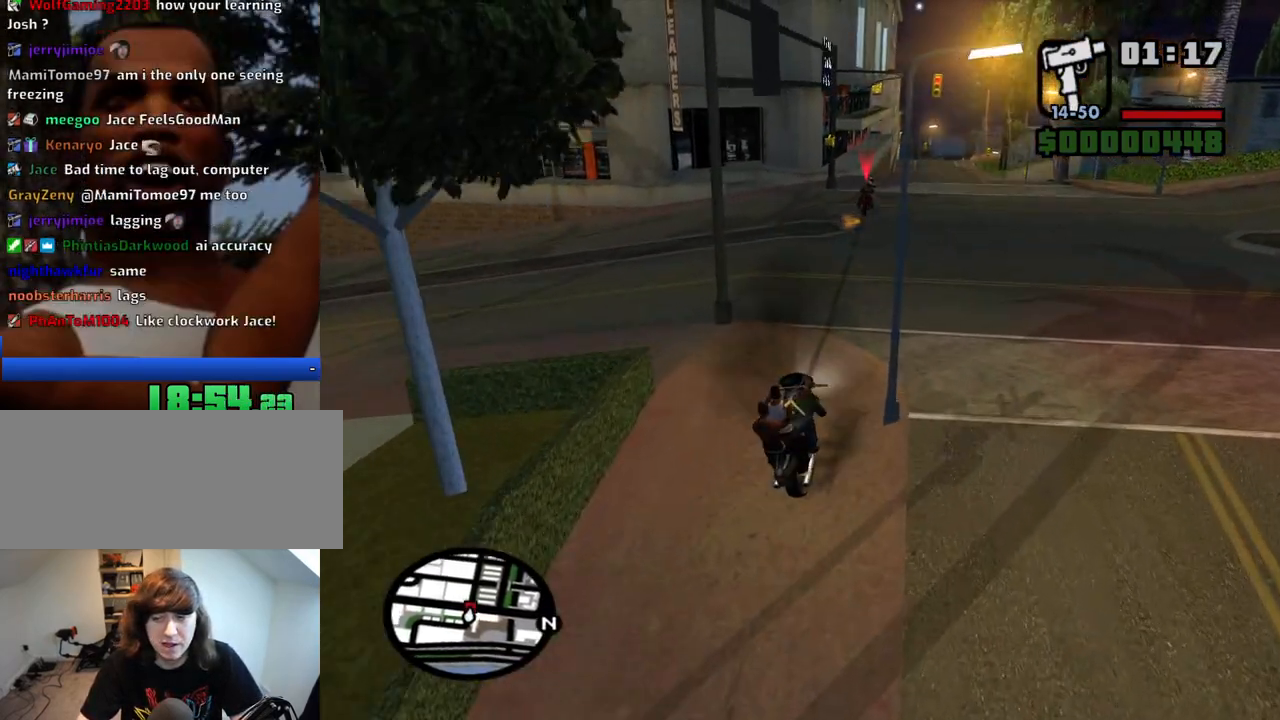
{"keys": ["a", "w"], "mouse": [], "events": [[250, "w", "up"], [433, "w", "down"]]}
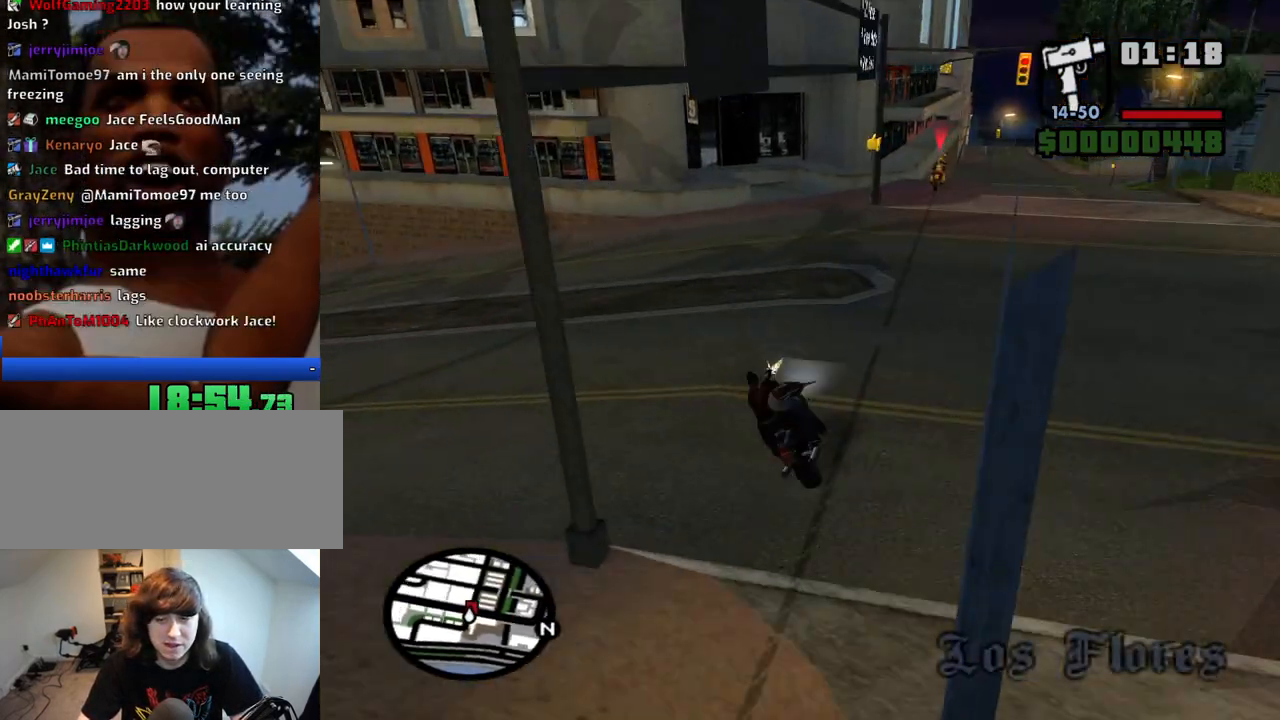
{"keys": ["a"], "mouse": [], "events": [[117, "w", "up"], [350, "w", "down"], [450, "w", "up"]]}
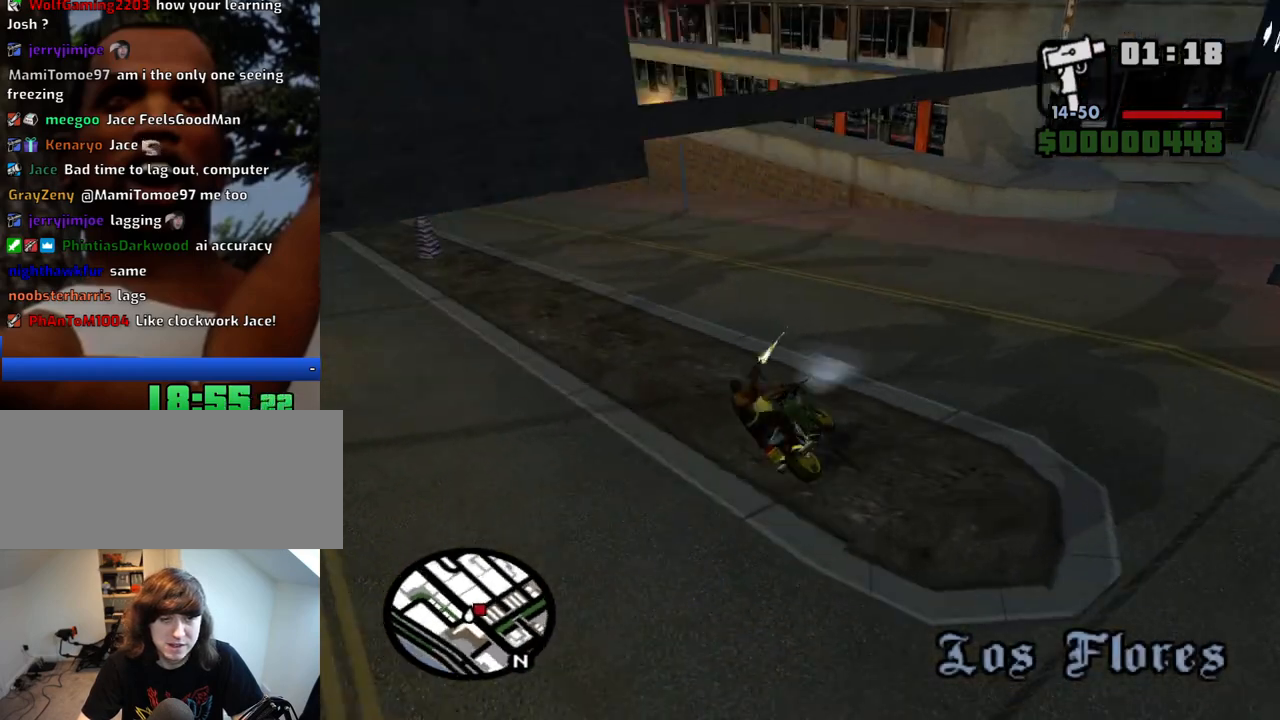
{"keys": ["w"], "mouse": [], "events": [[83, "w", "down"], [467, "a", "up"]]}
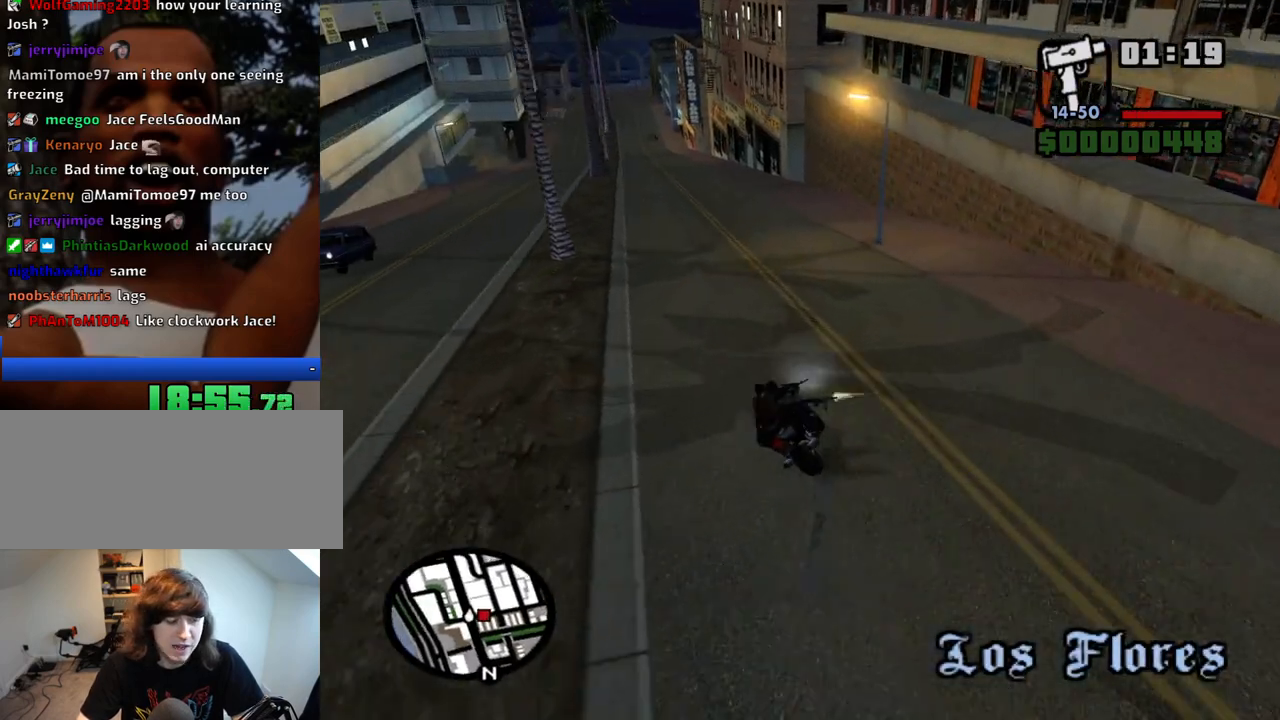
{"keys": ["w"], "mouse": [], "events": [[50, "a", "down"], [200, "a", "up"], [333, "a", "down"], [433, "a", "up"]]}
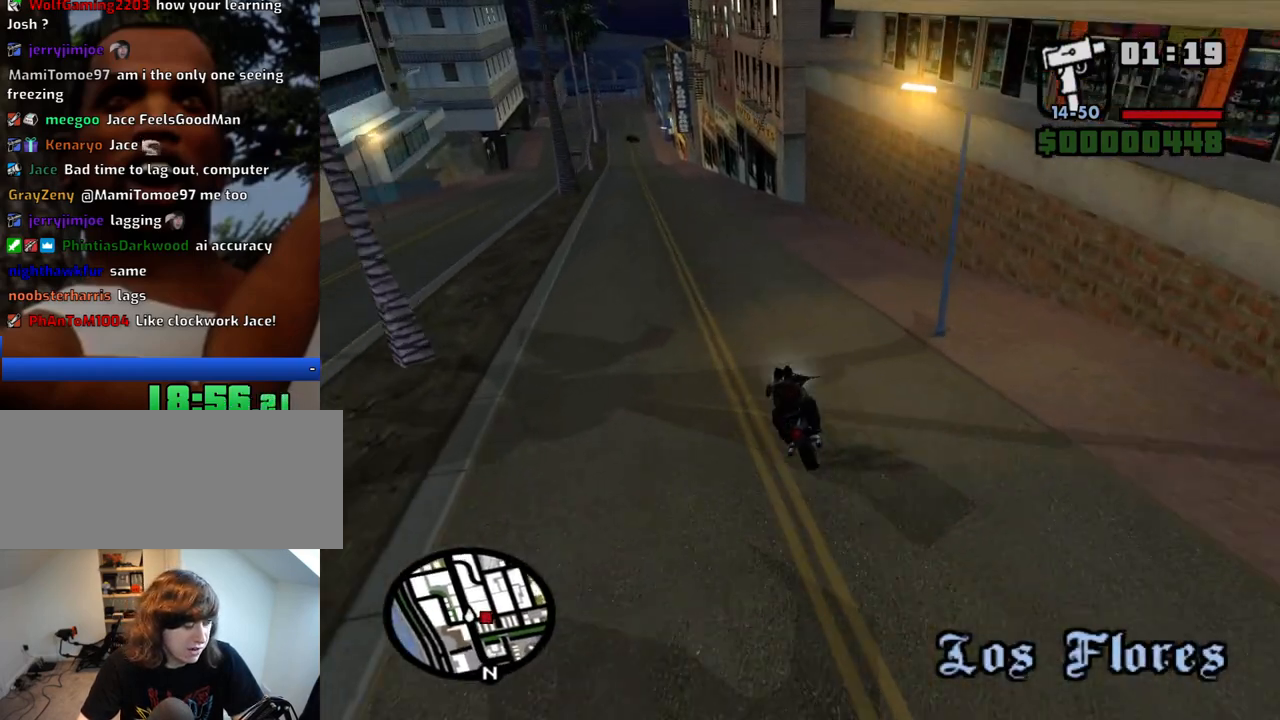
{"keys": ["a", "w"], "mouse": [], "events": [[67, "a", "down"], [267, "a", "up"], [500, "a", "down"]]}
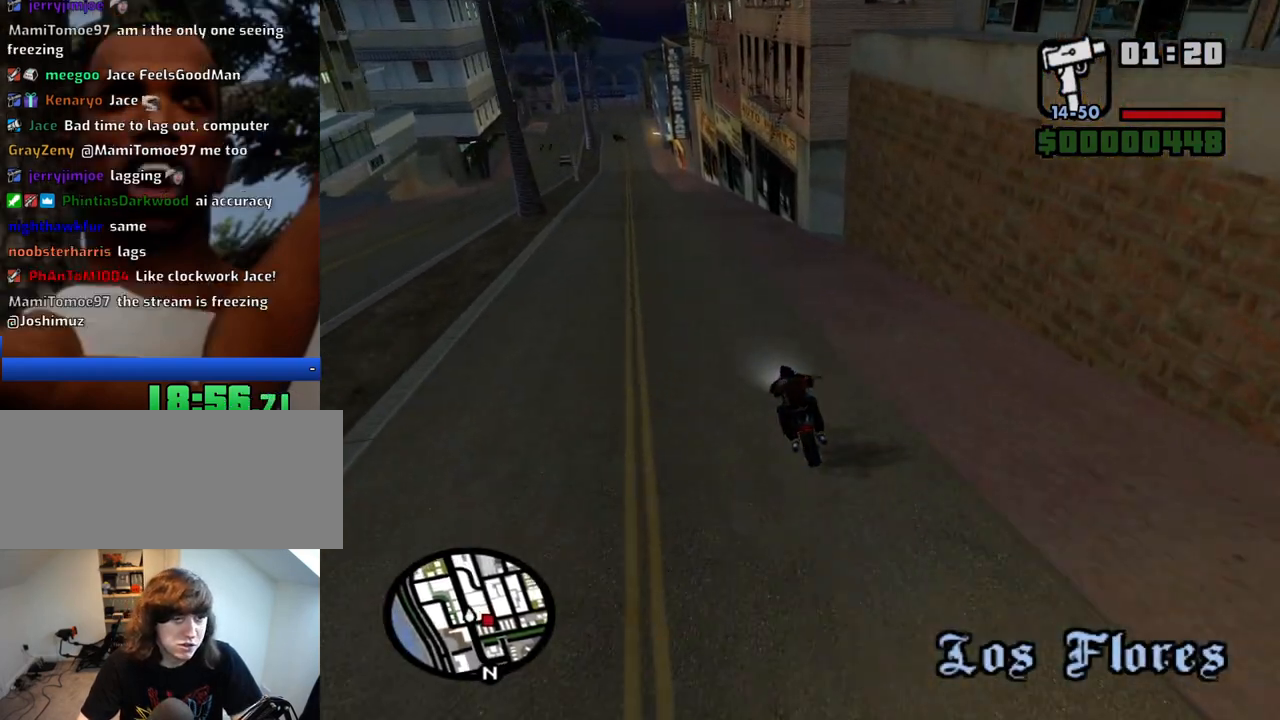
{"keys": ["a", "w"], "mouse": [], "events": [[317, "a", "up"], [467, "a", "down"]]}
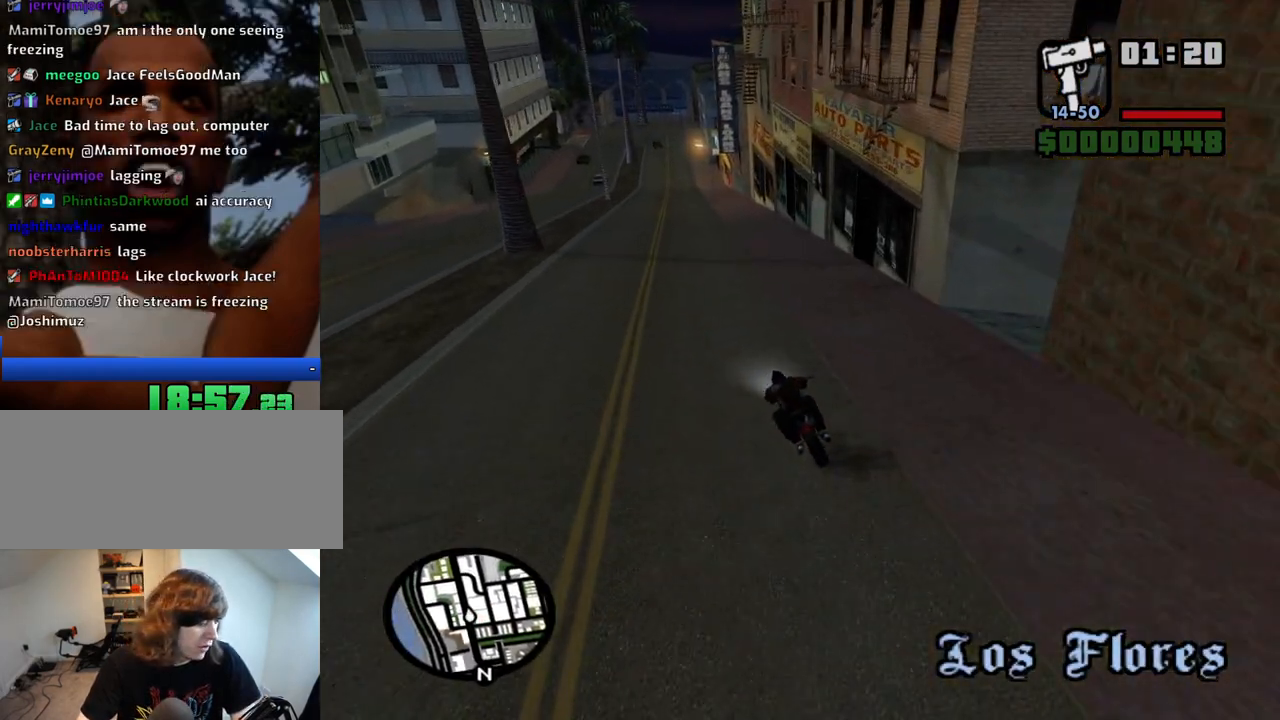
{"keys": ["w"], "mouse": [], "events": [[100, "a", "up"], [333, "a", "down"], [483, "a", "up"]]}
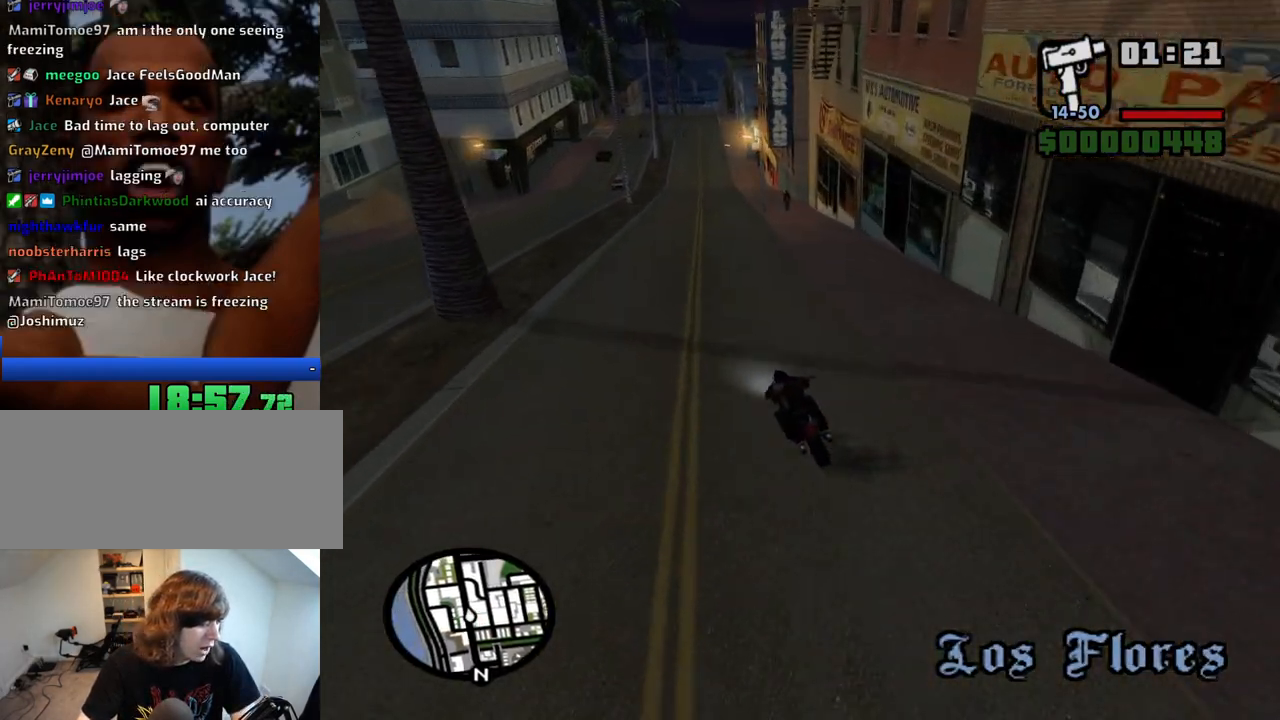
{"keys": ["d", "w"], "mouse": [], "events": [[400, "d", "down"]]}
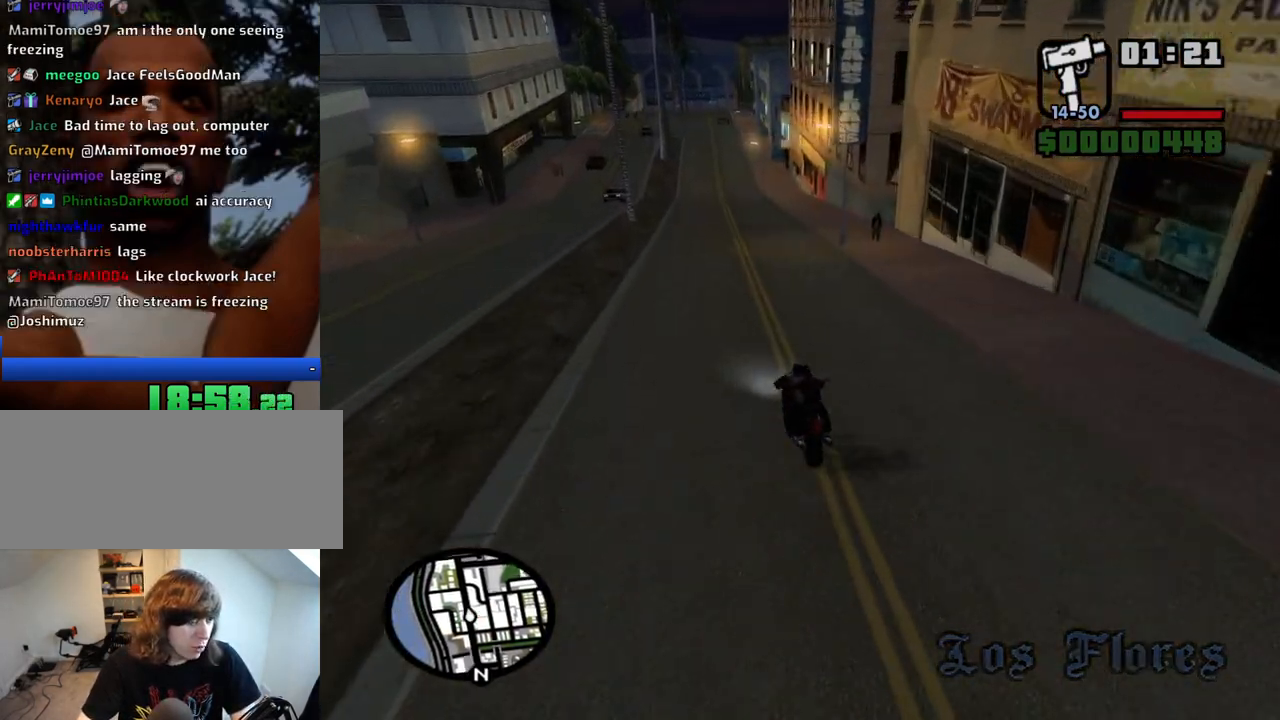
{"keys": ["w"], "mouse": [], "events": [[83, "d", "up"]]}
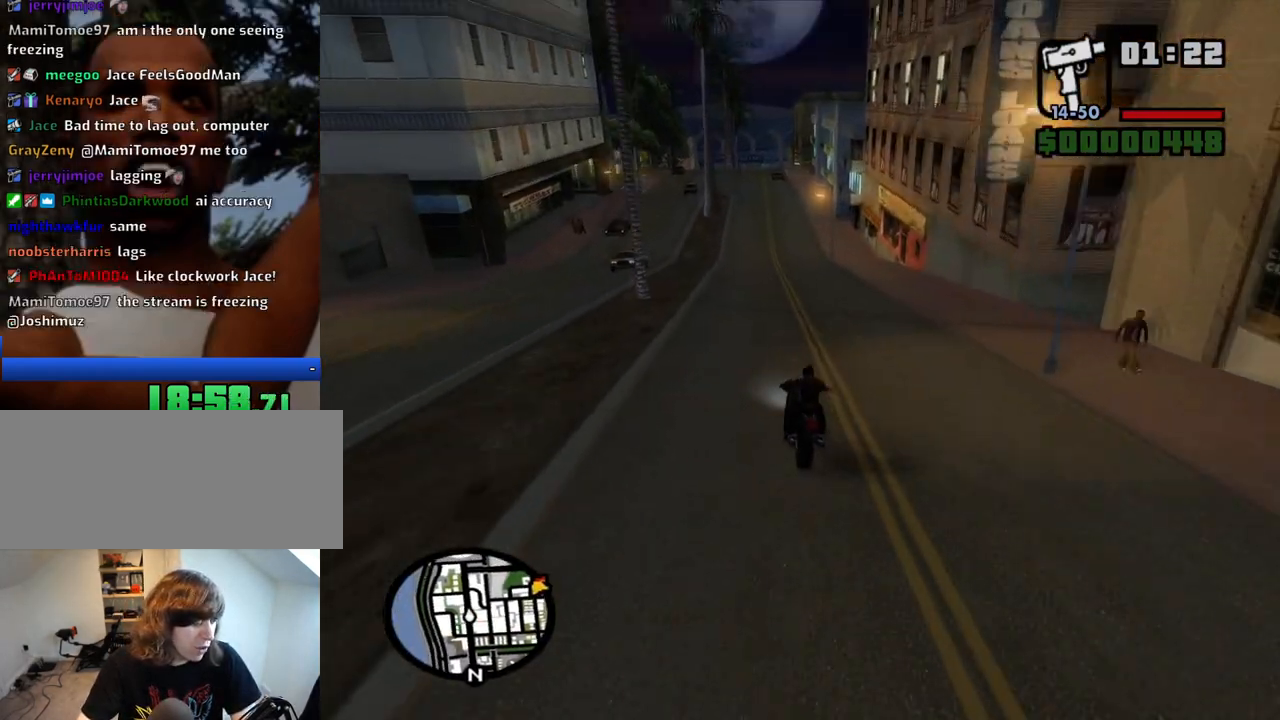
{"keys": ["w"], "mouse": [], "events": []}
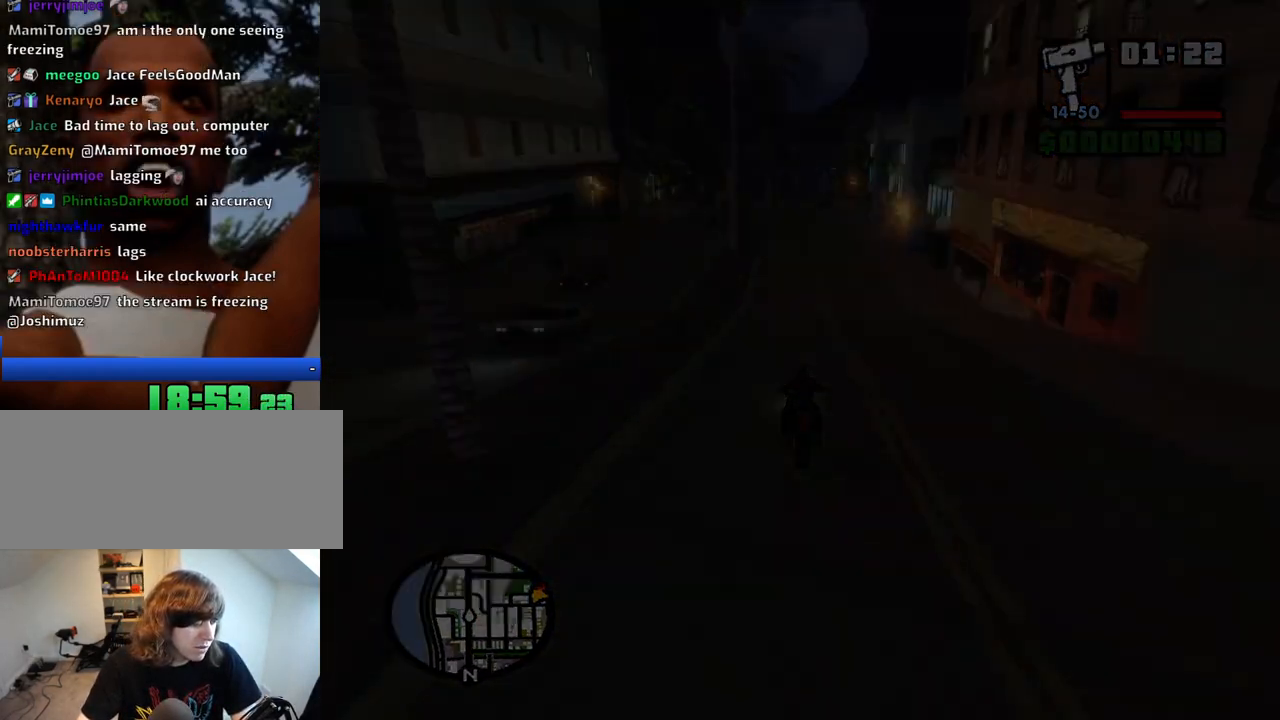
{"keys": ["space"], "mouse": [], "events": [[400, "w", "up"], [450, "space", "down"]]}
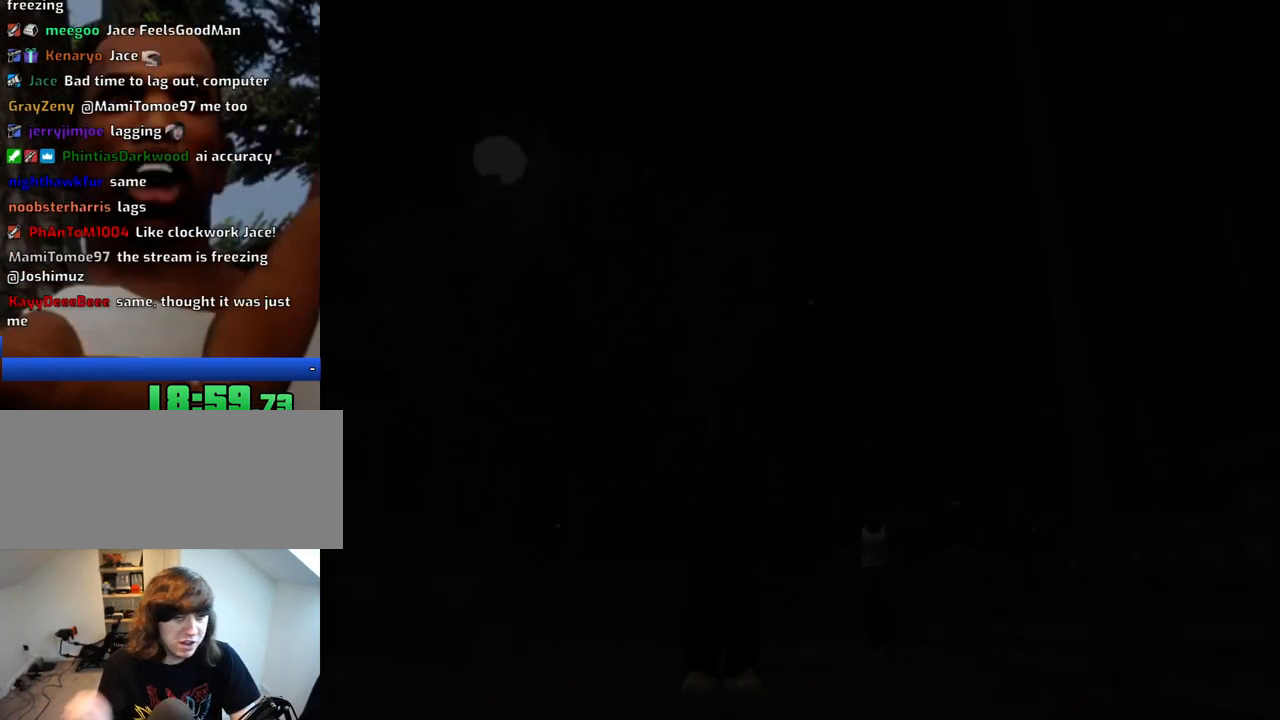
{"keys": ["space"], "mouse": [], "events": [[50, "a", "down"], [50, "w", "down"], [83, "space", "up"], [133, "a", "up"], [183, "w", "up"], [417, "space", "down"]]}
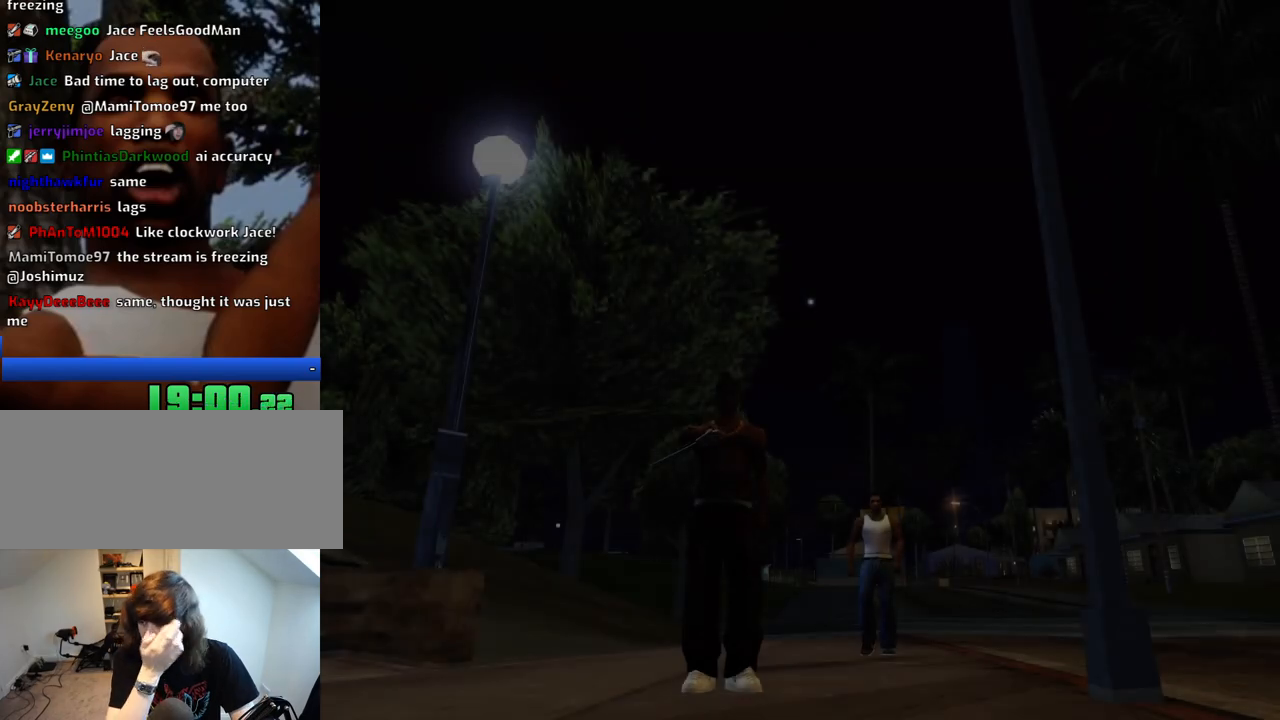
{"keys": ["a"], "mouse": [], "events": [[17, "space", "up"], [150, "space", "down"], [200, "space", "up"], [383, "space", "down"], [433, "a", "down"], [433, "space", "up"]]}
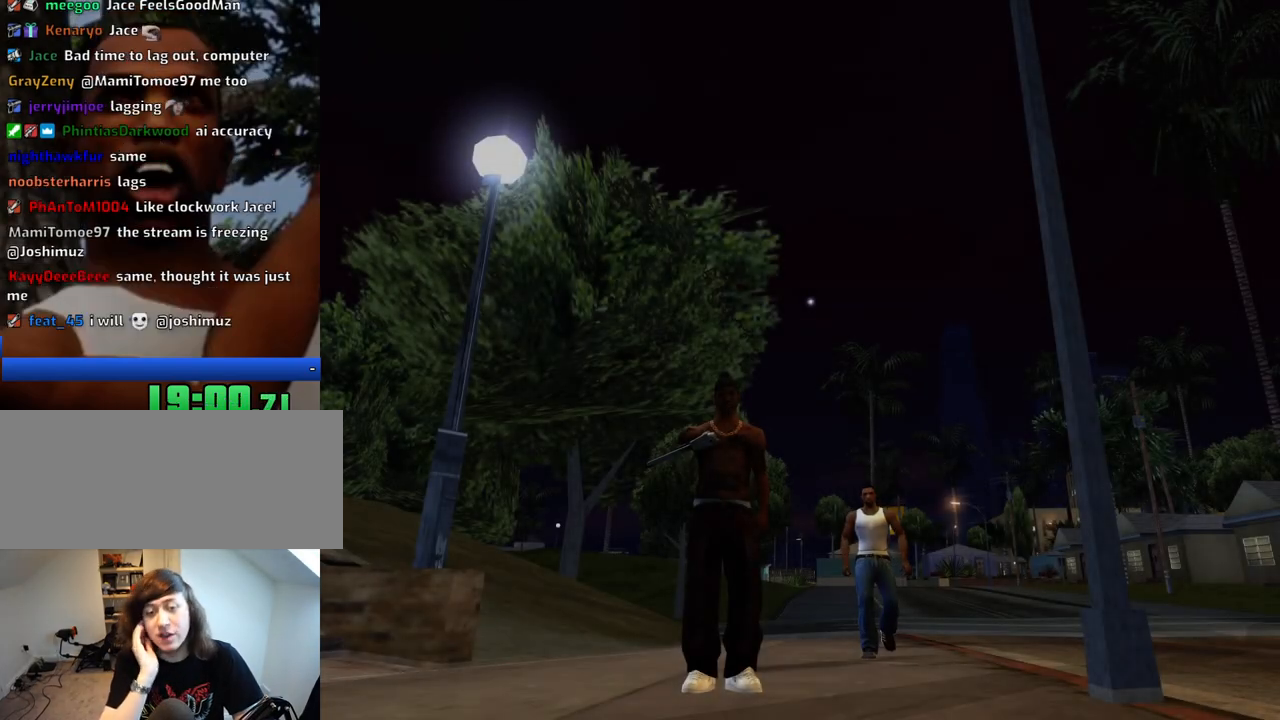
{"keys": [], "mouse": [], "events": [[17, "a", "up"], [117, "space", "down"], [167, "a", "down"], [167, "space", "up"], [167, "w", "down"], [267, "a", "up"], [267, "w", "up"], [300, "space", "down"], [400, "a", "down"], [400, "space", "up"], [500, "a", "up"]]}
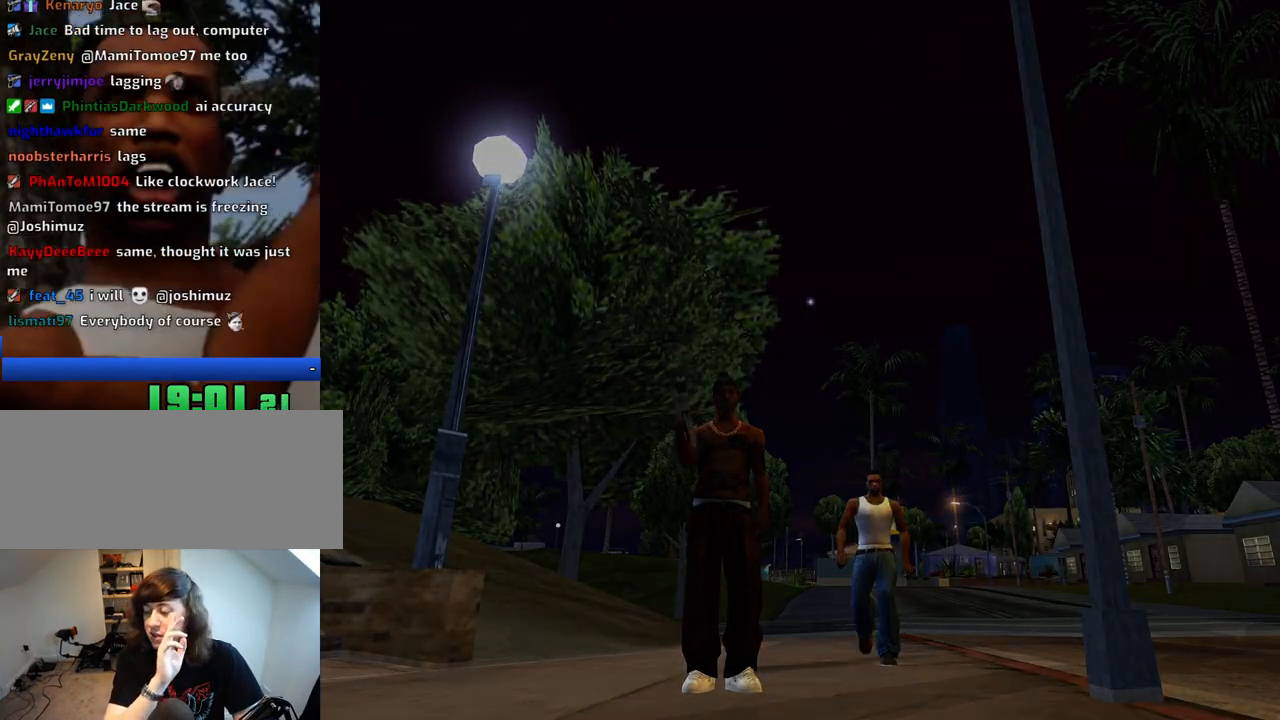
{"keys": ["d"], "mouse": [], "events": [[33, "space", "down"], [133, "a", "down"], [133, "space", "up"], [183, "a", "up"], [283, "space", "down"], [367, "a", "down"], [367, "space", "up"], [367, "w", "down"], [467, "a", "up"], [467, "d", "down"], [467, "w", "up"]]}
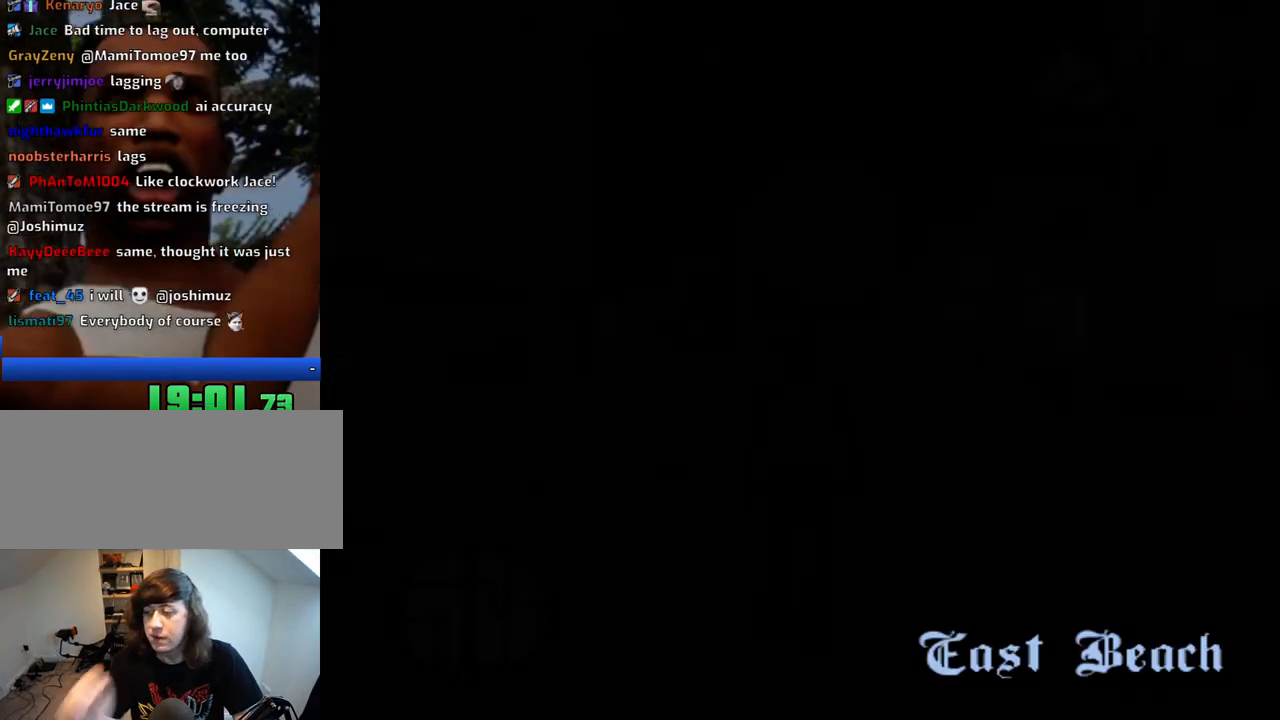
{"keys": ["d", "w"], "mouse": [], "events": [[17, "d", "up"], [17, "space", "down"], [50, "w", "down"], [100, "space", "up"], [150, "d", "down"], [250, "space", "down"], [333, "space", "up"]]}
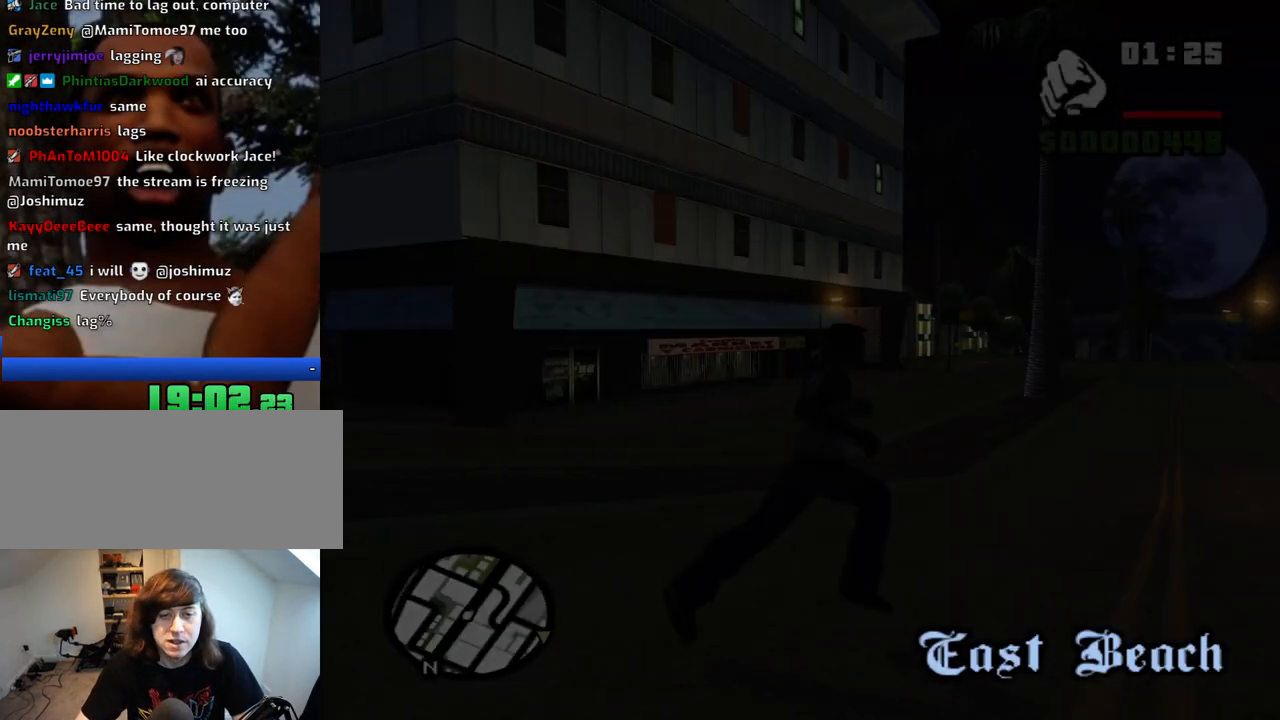
{"keys": ["a", "w"], "mouse": [], "events": [[267, "a", "down"], [267, "d", "up"]]}
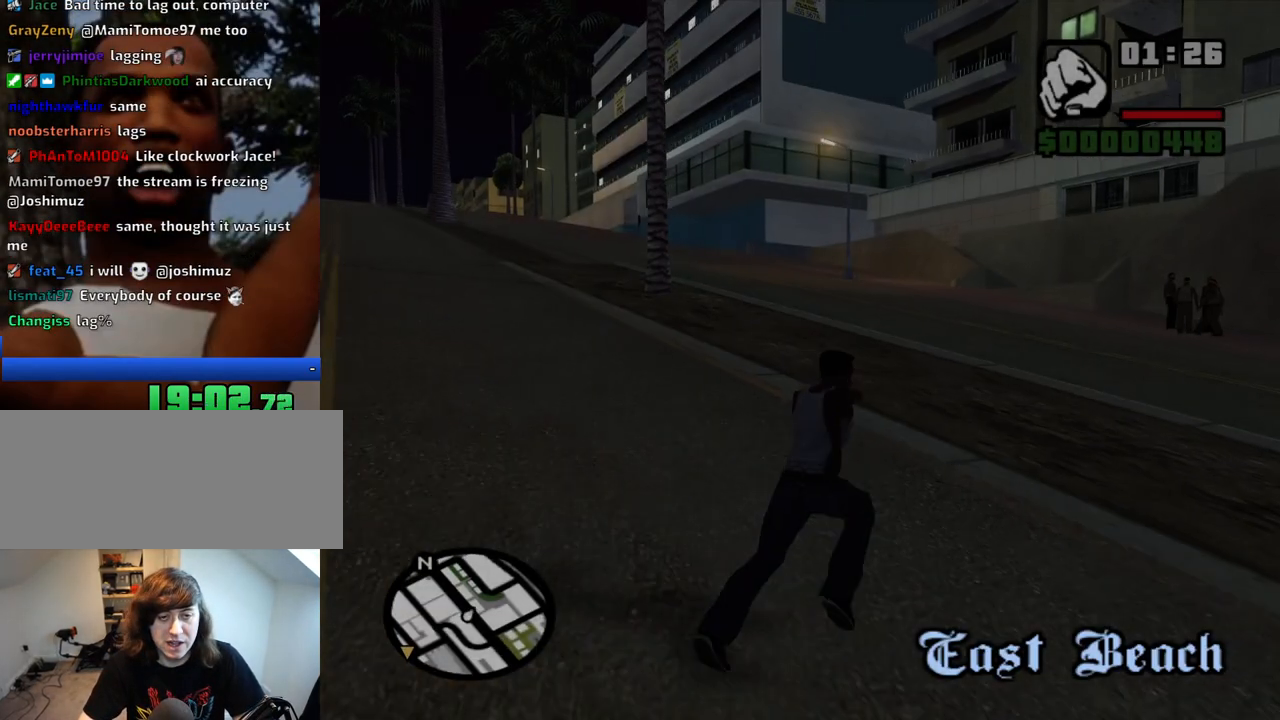
{"keys": ["a", "w"], "mouse": [], "events": []}
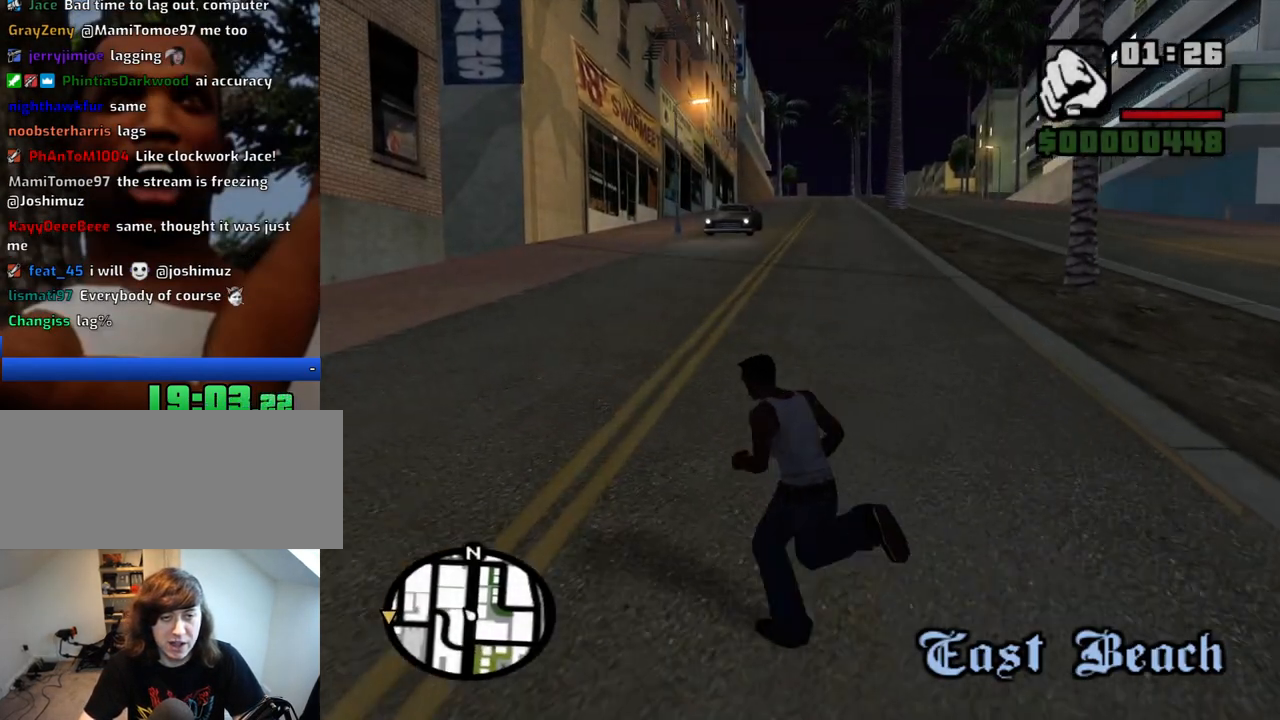
{"keys": ["w"], "mouse": [], "events": [[200, "space", "down"], [250, "a", "up"], [283, "space", "up"]]}
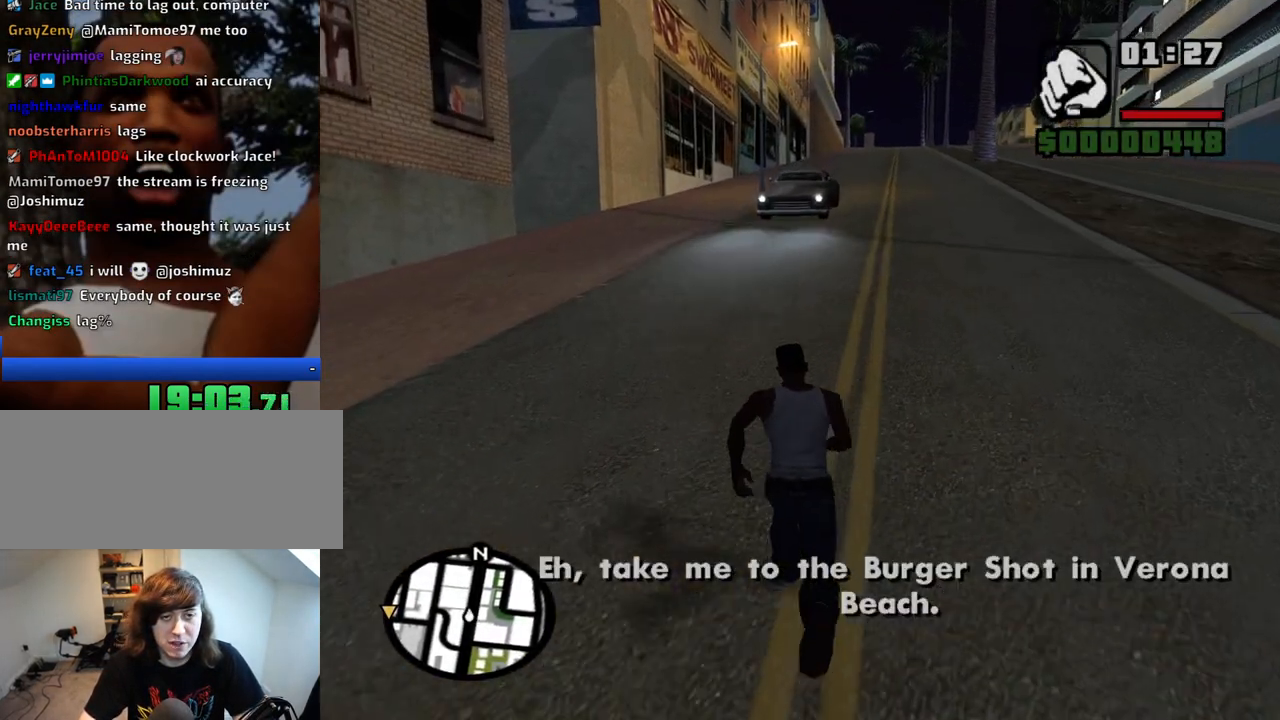
{"keys": ["a", "w"], "mouse": [], "events": [[350, "a", "down"]]}
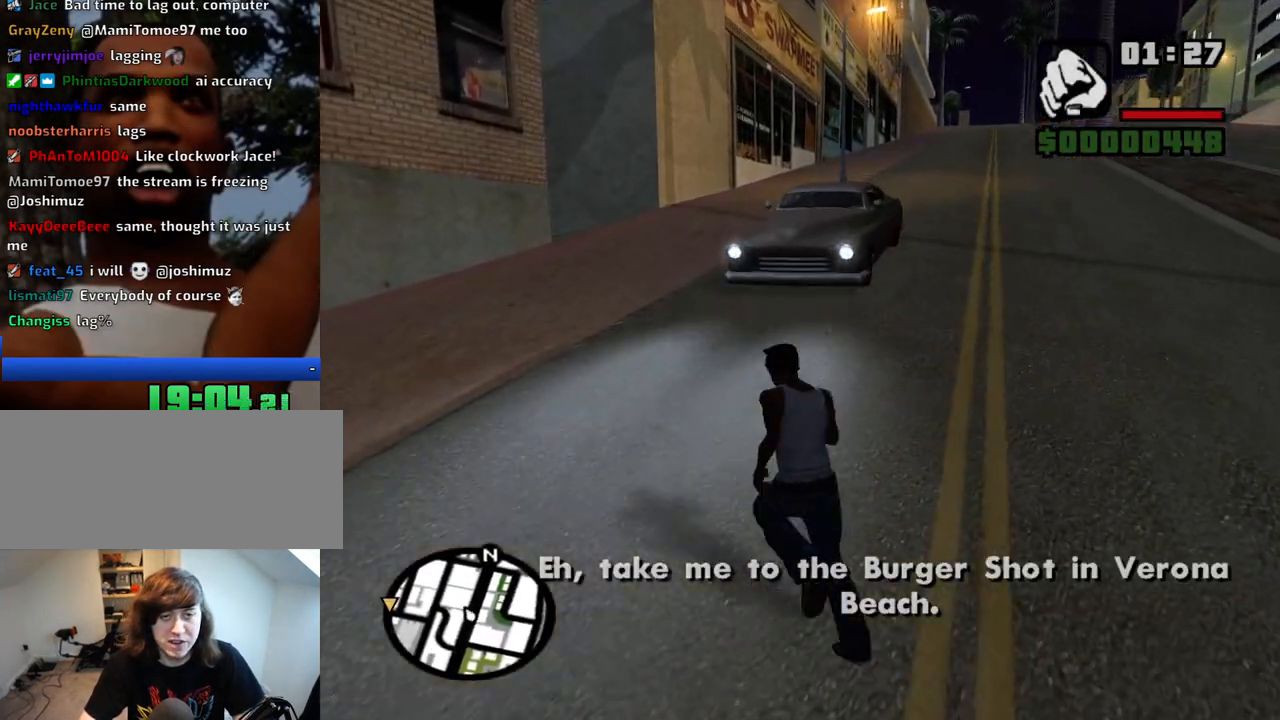
{"keys": ["a"], "mouse": [], "events": [[317, "w", "up"]]}
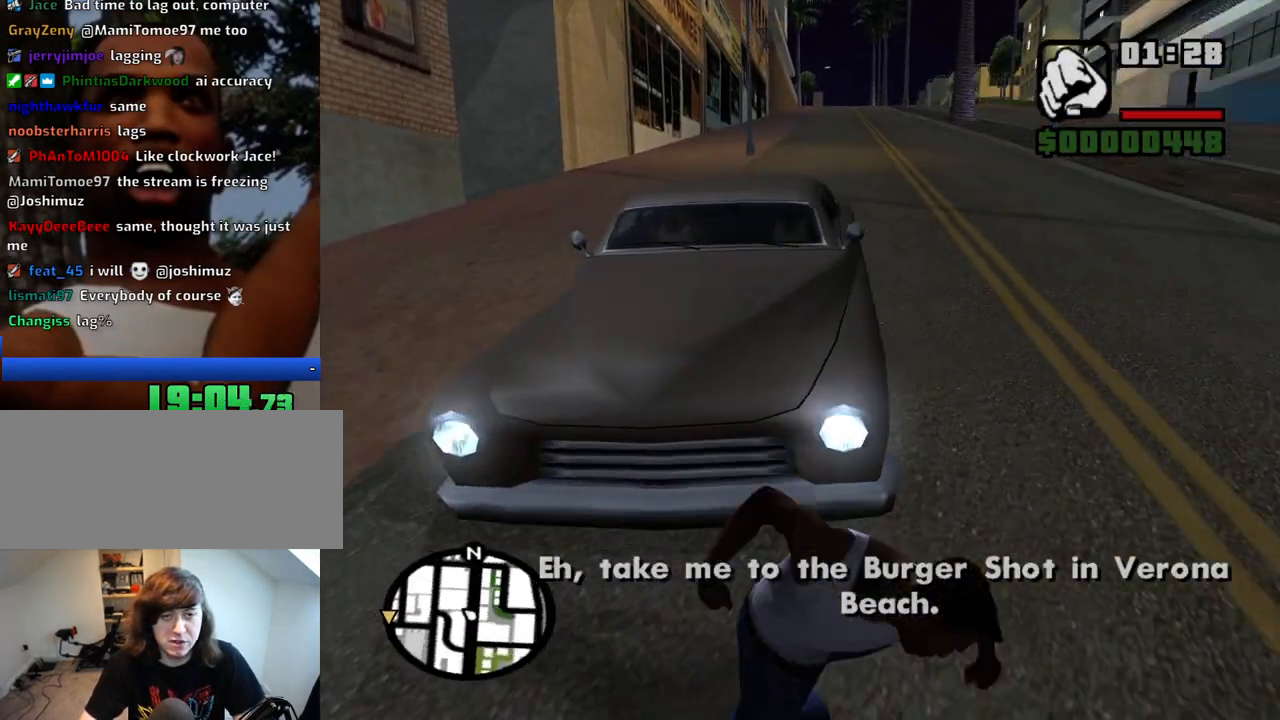
{"keys": [], "mouse": [], "events": [[283, "a", "up"]]}